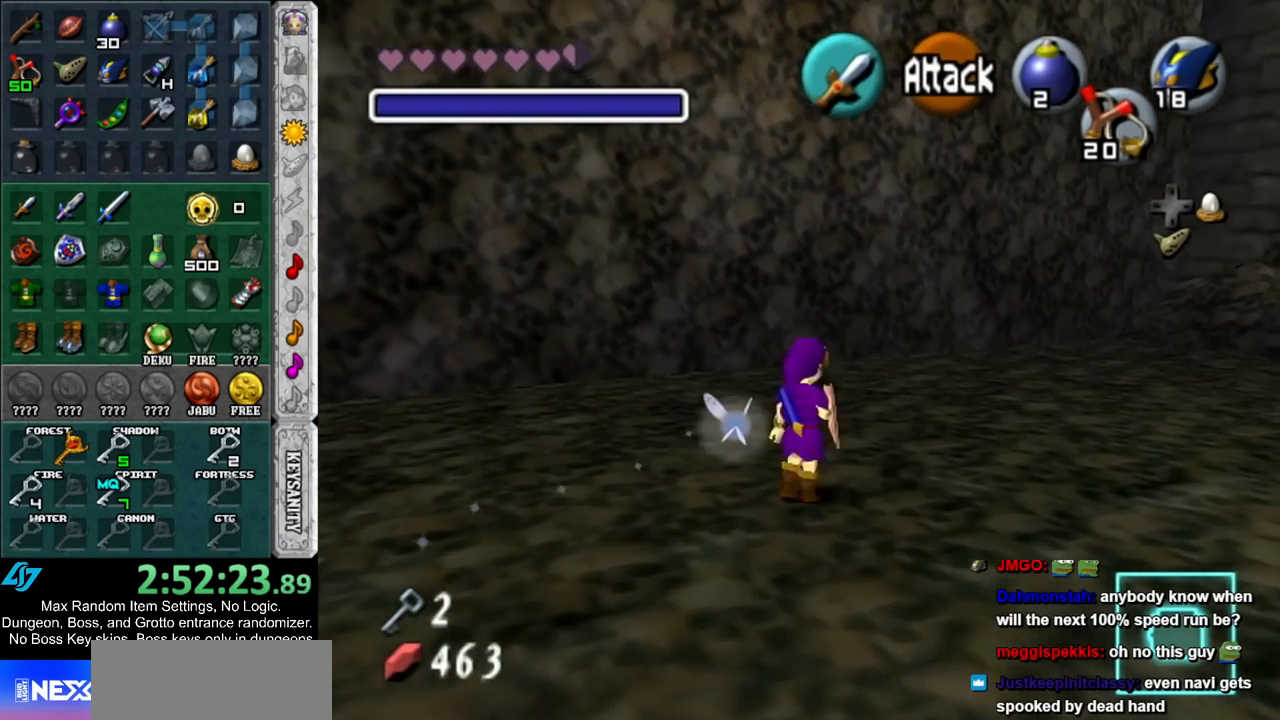
Gameplay with a controller (Nintendo layout); each line is a JSON object with the inputs held at the frame after it. "events" lists button and stick changes between this image and that frame as [ms after this image, input, new state], when the widget could be followed in between. Not read: L3 R3.
{"buttons": [], "left_stick": "up", "right_stick": "center", "events": [[50, "A", "up"], [333, "left_stick", "up"]]}
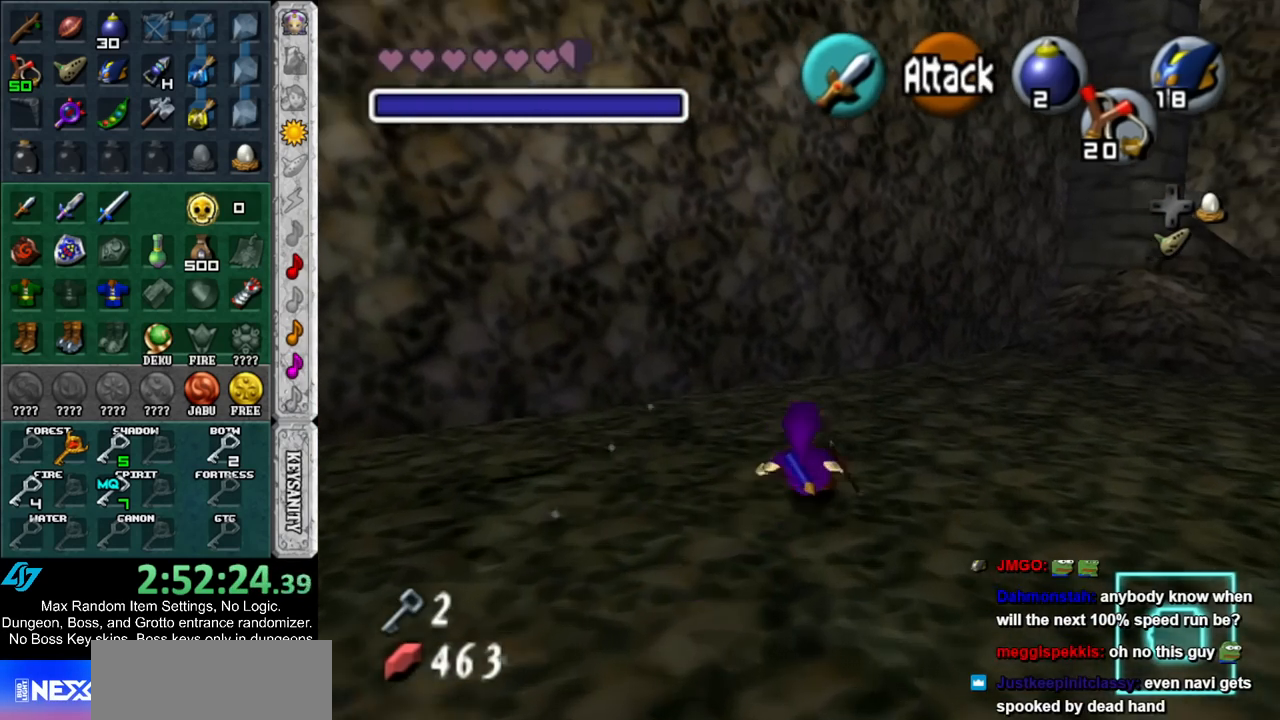
{"buttons": ["A"], "left_stick": "center", "right_stick": "center", "events": [[300, "A", "down"], [383, "A", "up"], [383, "left_stick", "center"], [450, "A", "down"]]}
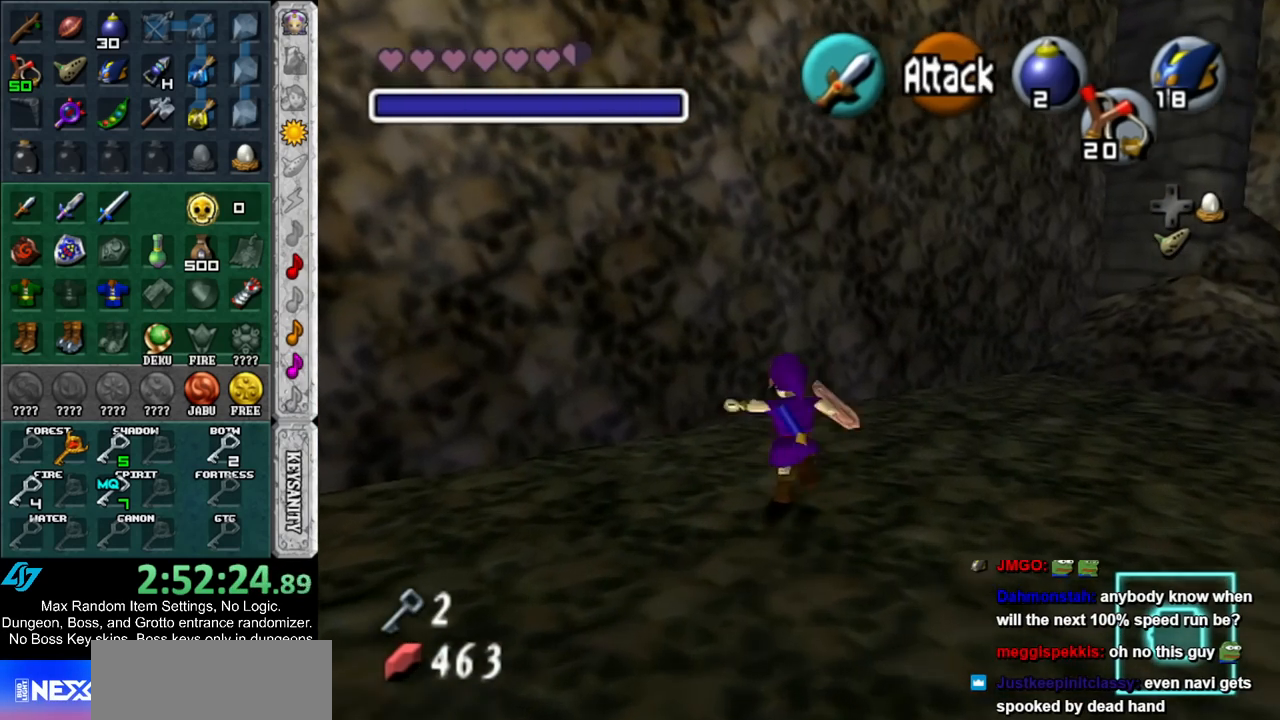
{"buttons": [], "left_stick": "center", "right_stick": "center", "events": [[17, "A", "up"], [117, "A", "down"], [167, "A", "up"], [233, "A", "down"], [317, "A", "up"], [383, "A", "down"], [483, "A", "up"]]}
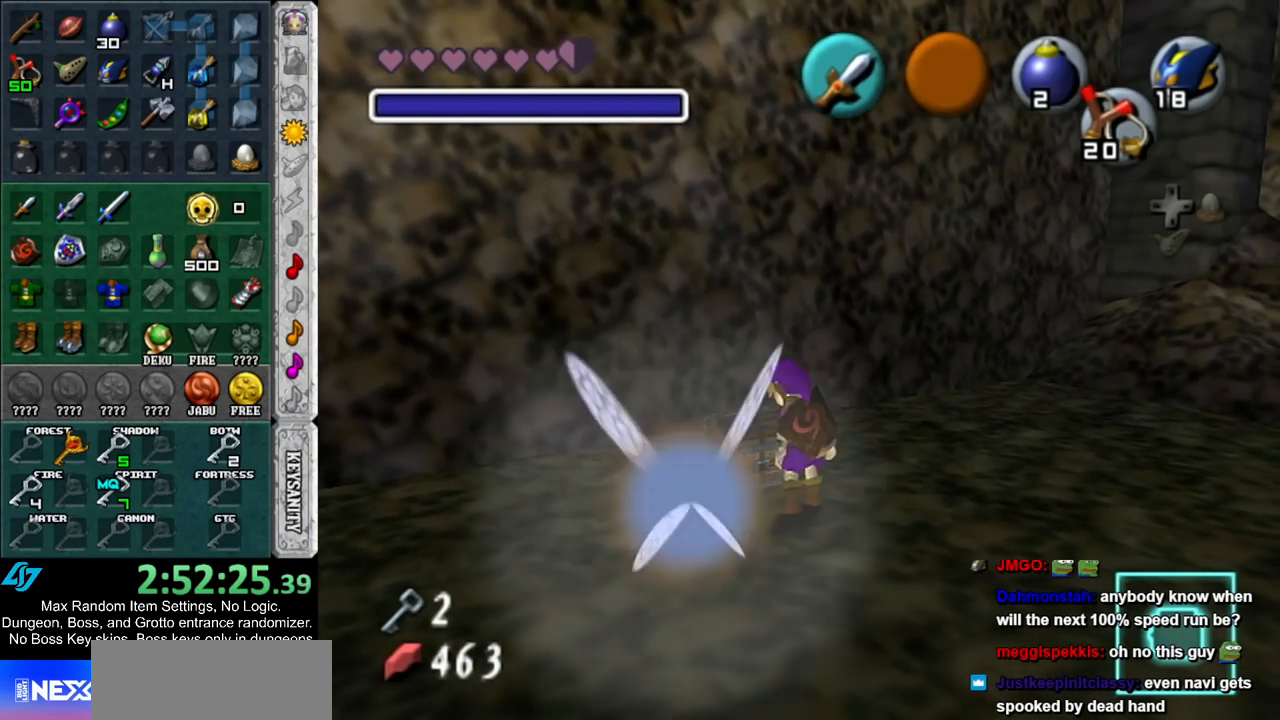
{"buttons": [], "left_stick": "center", "right_stick": "center", "events": []}
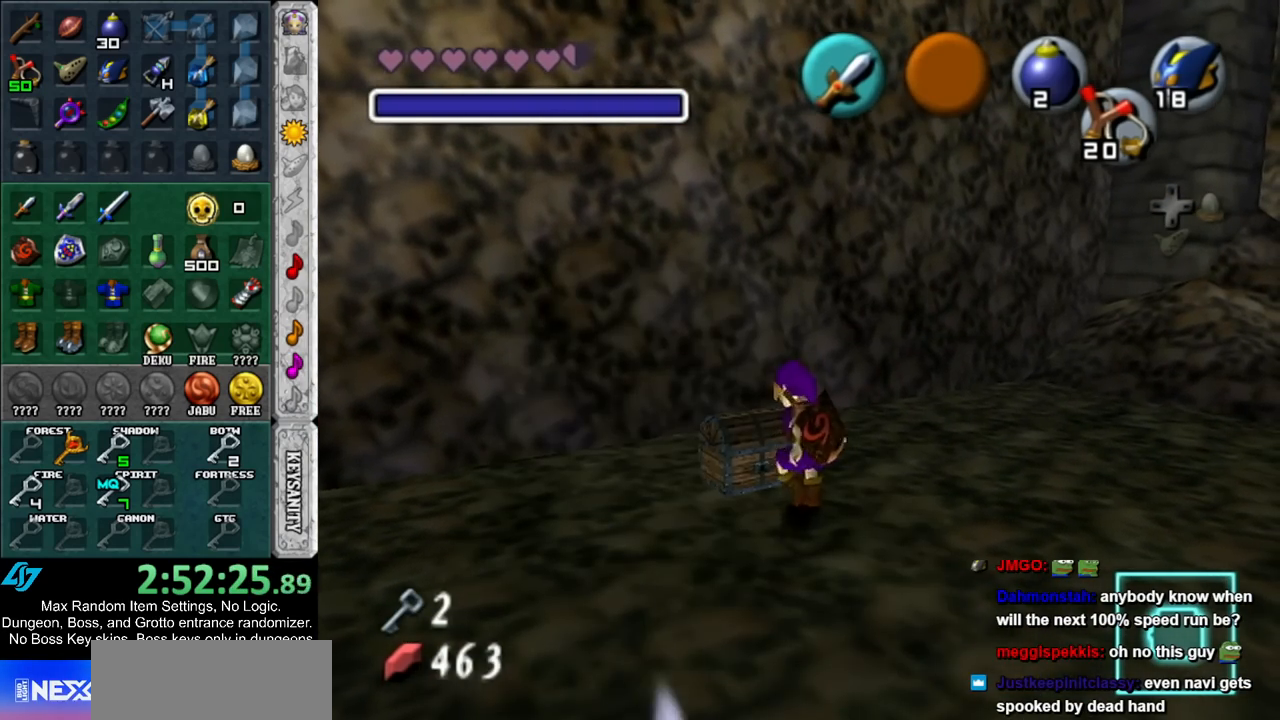
{"buttons": ["A", "B"], "left_stick": "center", "right_stick": "center", "events": [[450, "A", "down"], [450, "B", "down"]]}
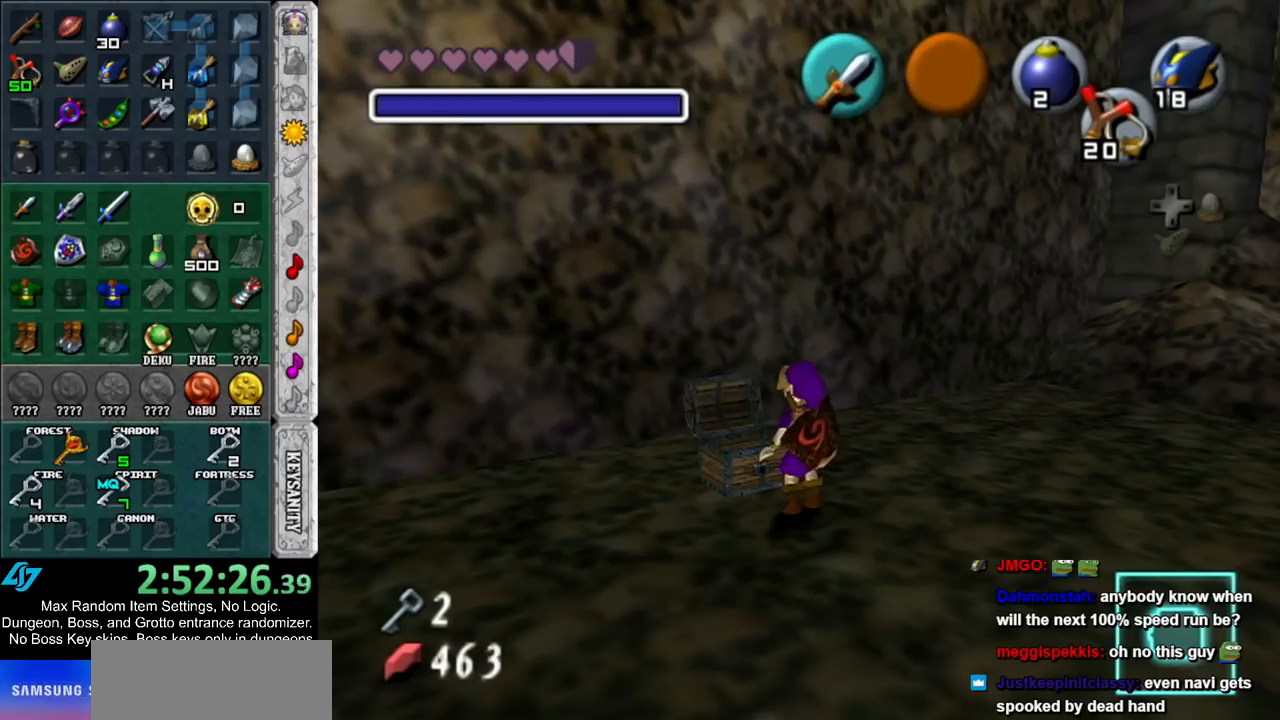
{"buttons": ["A", "B"], "left_stick": "center", "right_stick": "center", "events": [[17, "A", "up"], [17, "B", "up"], [100, "A", "down"], [100, "B", "down"], [167, "A", "up"], [167, "B", "up"], [450, "A", "down"], [450, "B", "down"]]}
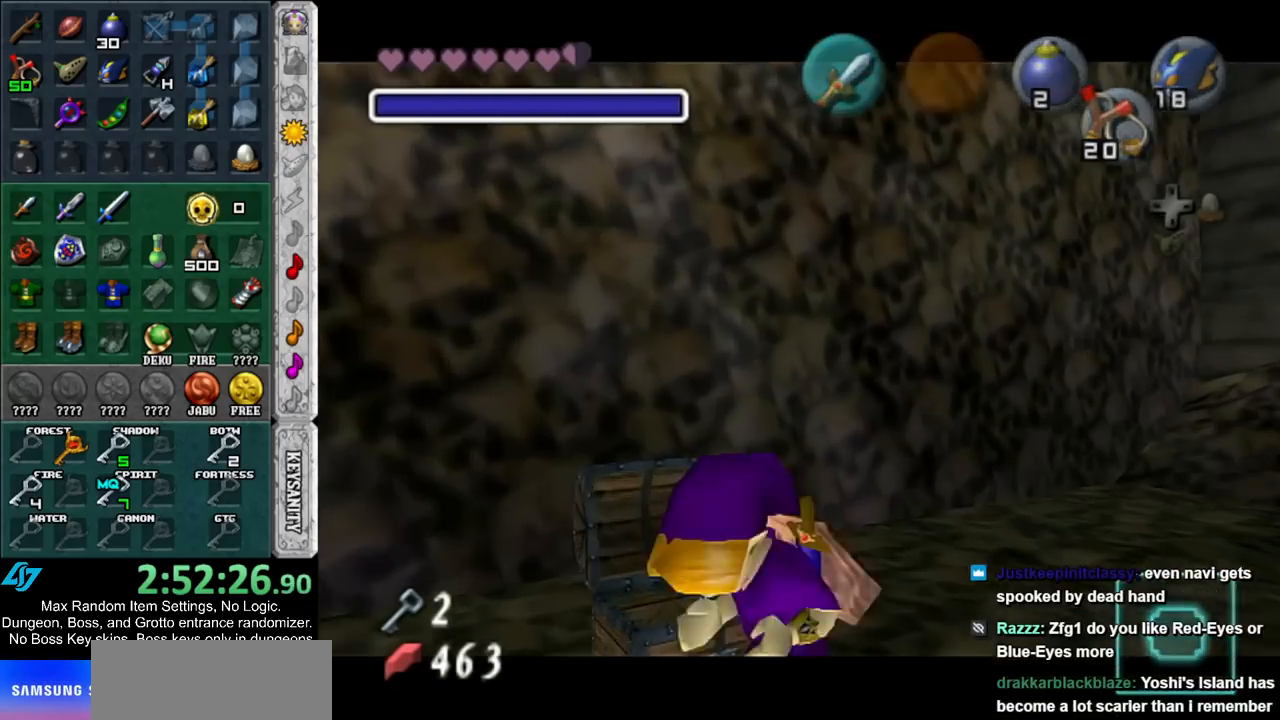
{"buttons": ["A", "B"], "left_stick": "center", "right_stick": "center", "events": [[50, "A", "up"], [50, "B", "up"], [150, "A", "down"], [150, "B", "down"], [200, "B", "up"], [233, "A", "up"], [333, "A", "down"], [333, "B", "down"], [417, "A", "up"], [417, "B", "up"], [483, "A", "down"], [483, "B", "down"]]}
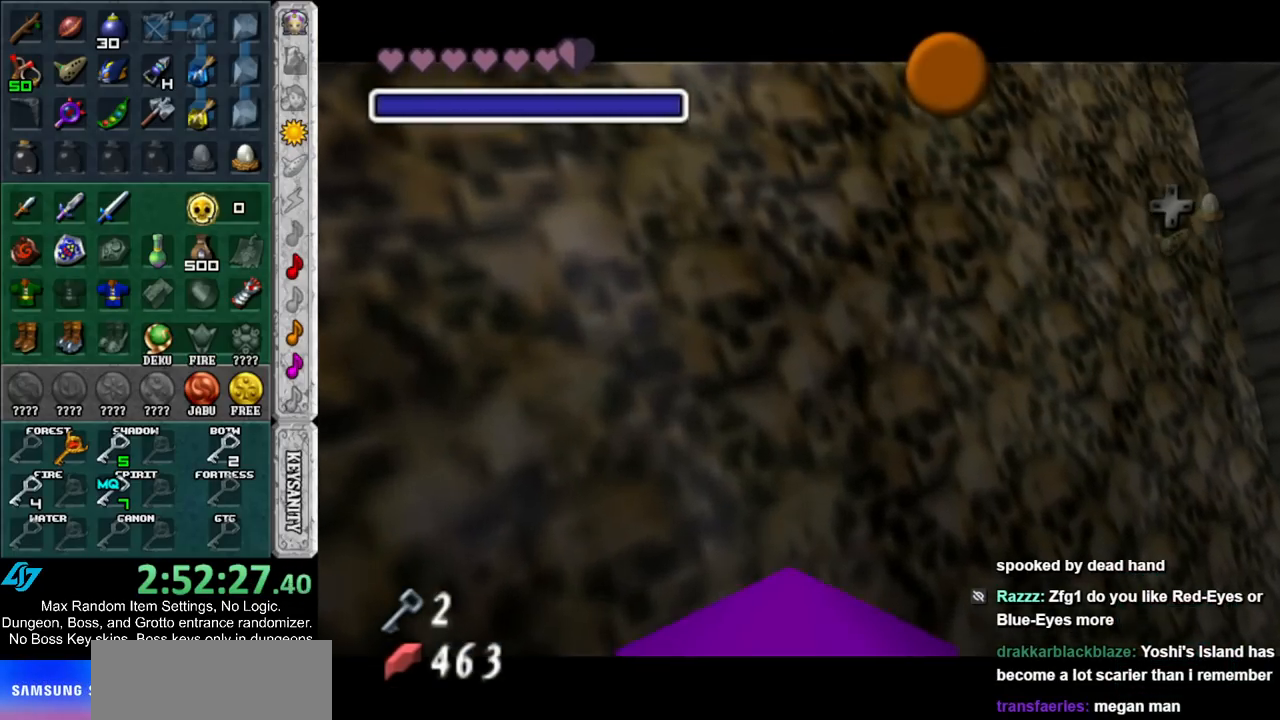
{"buttons": ["A", "B"], "left_stick": "center", "right_stick": "center", "events": [[50, "A", "up"], [50, "B", "up"], [167, "A", "down"], [167, "B", "down"], [200, "A", "up"], [200, "B", "up"], [300, "A", "down"], [300, "B", "down"], [367, "A", "up"], [400, "B", "up"], [450, "A", "down"], [450, "B", "down"]]}
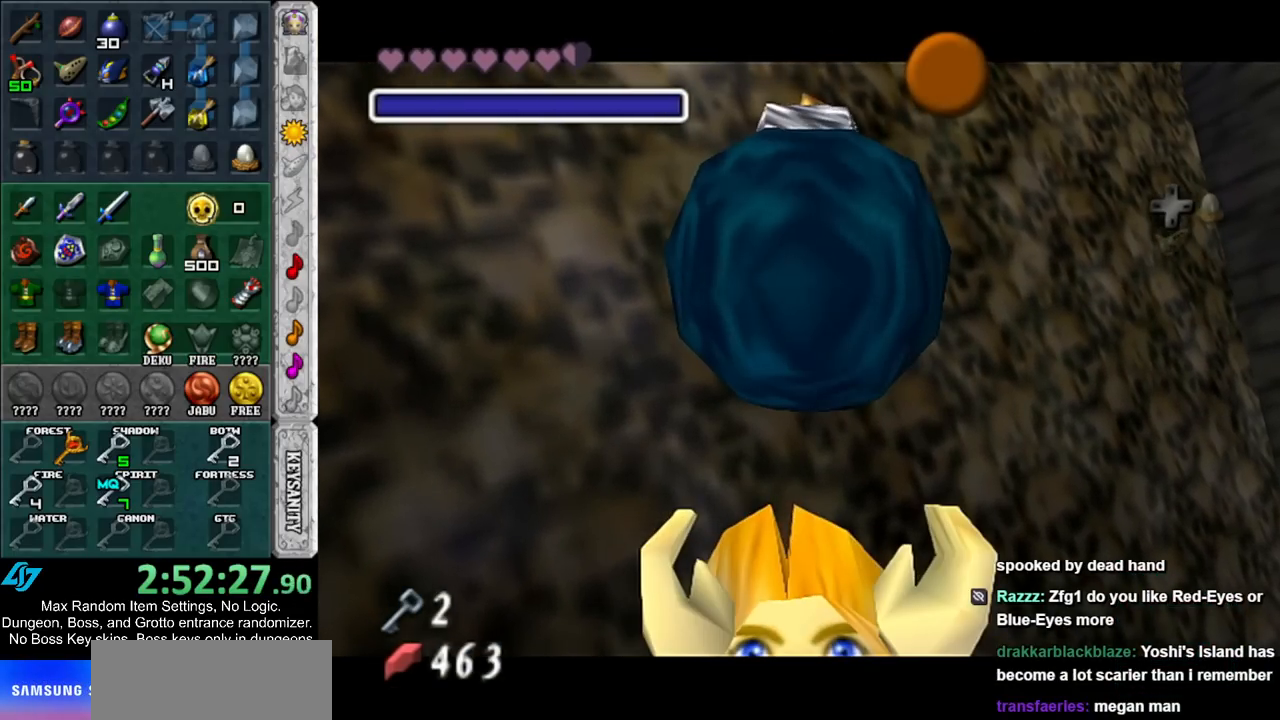
{"buttons": [], "left_stick": "center", "right_stick": "center", "events": [[50, "B", "up"], [83, "A", "up"]]}
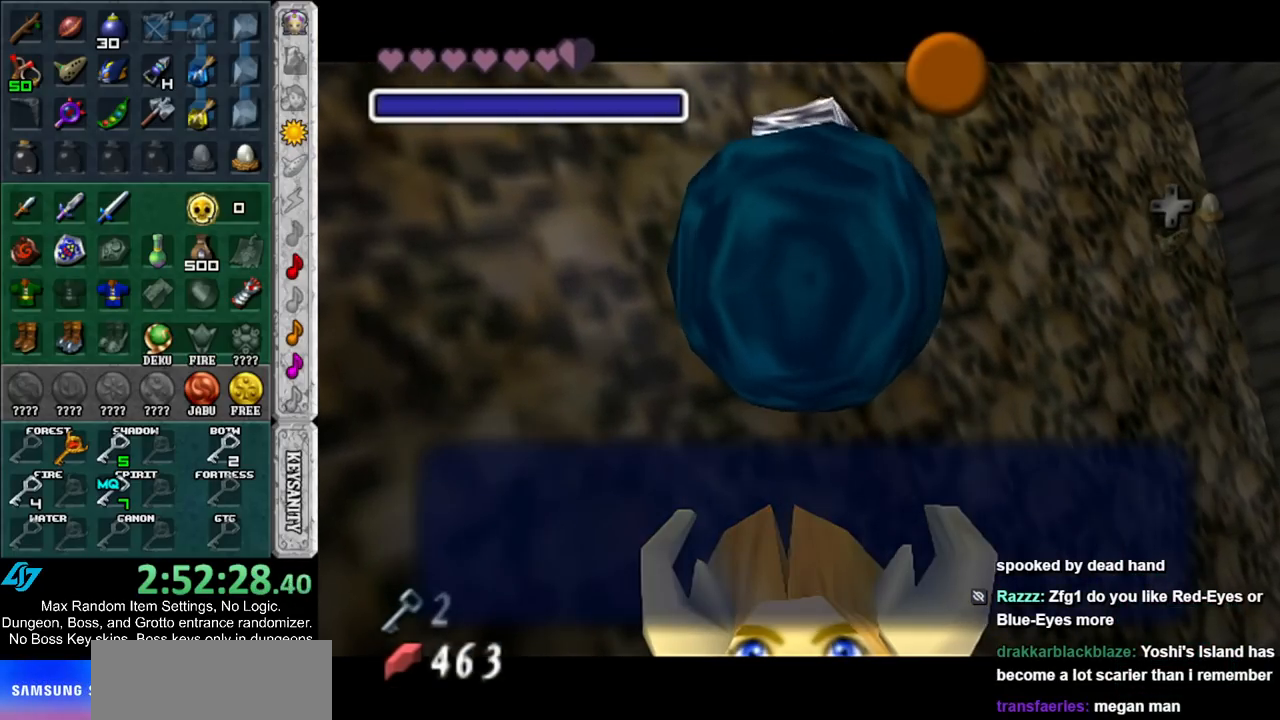
{"buttons": ["A", "L1"], "left_stick": "right", "right_stick": "center", "events": [[50, "A", "down"], [167, "A", "up"], [267, "left_stick", "up-right"], [367, "L1", "down"], [400, "left_stick", "right"], [483, "A", "down"]]}
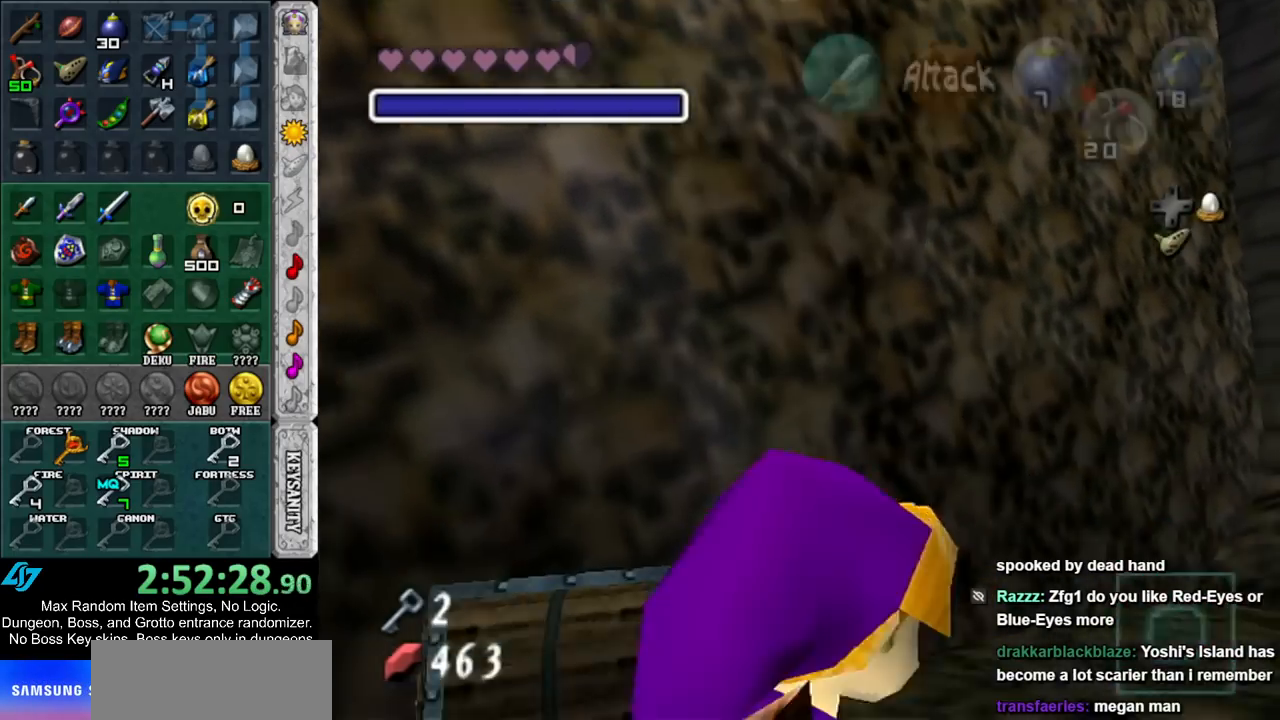
{"buttons": ["A", "L1"], "left_stick": "right", "right_stick": "center", "events": [[150, "A", "up"], [350, "A", "down"]]}
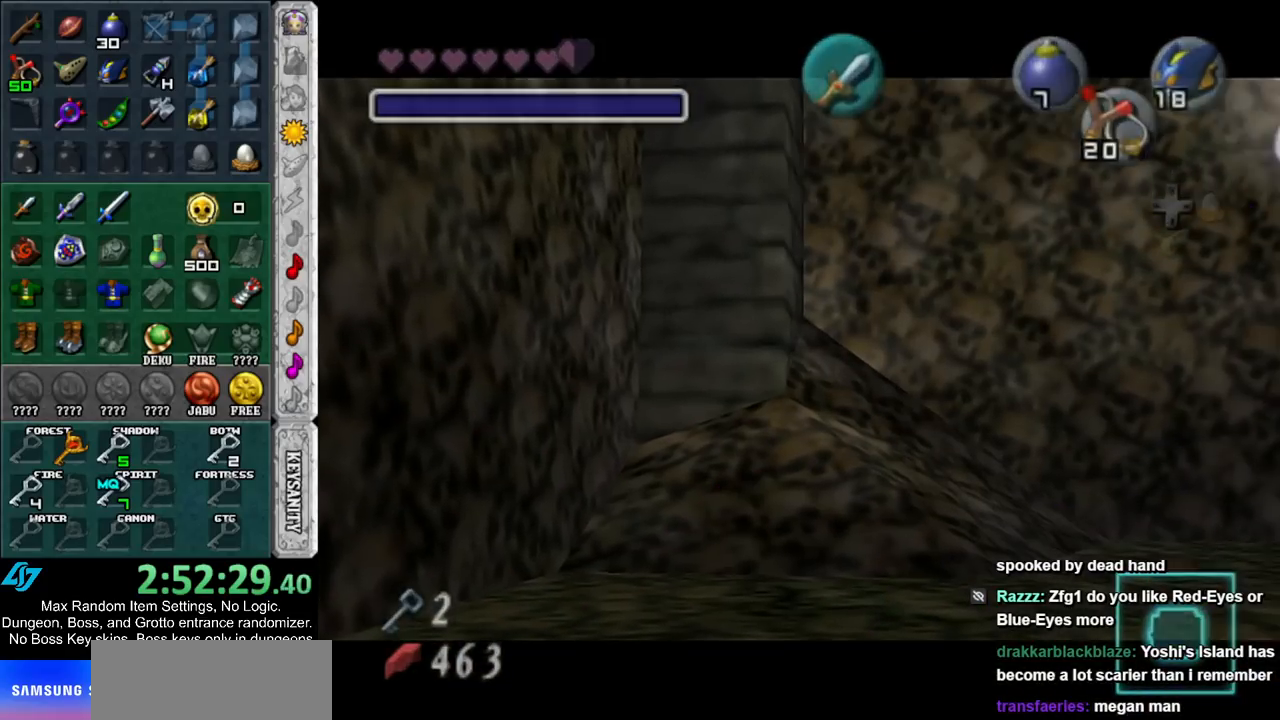
{"buttons": [], "left_stick": "center", "right_stick": "center", "events": [[50, "A", "up"], [233, "A", "down"], [367, "L1", "up"], [433, "A", "up"], [433, "left_stick", "center"]]}
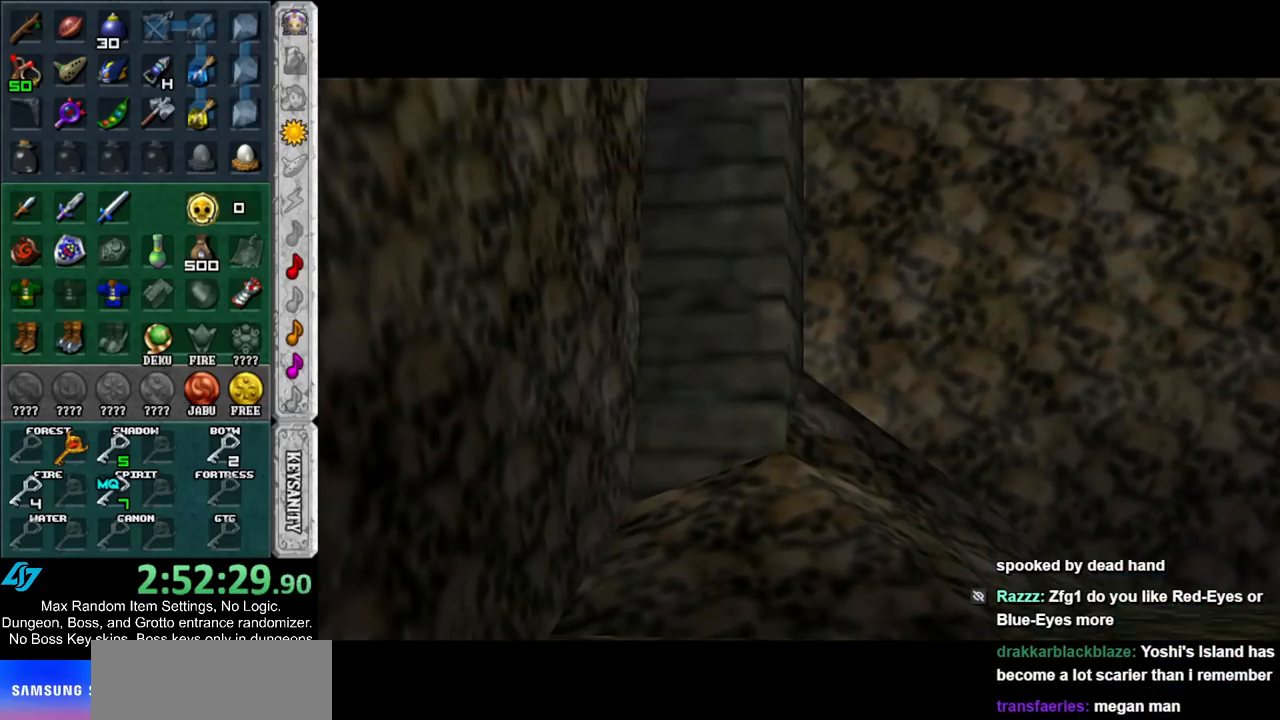
{"buttons": [], "left_stick": "up", "right_stick": "center", "events": [[200, "left_stick", "up"]]}
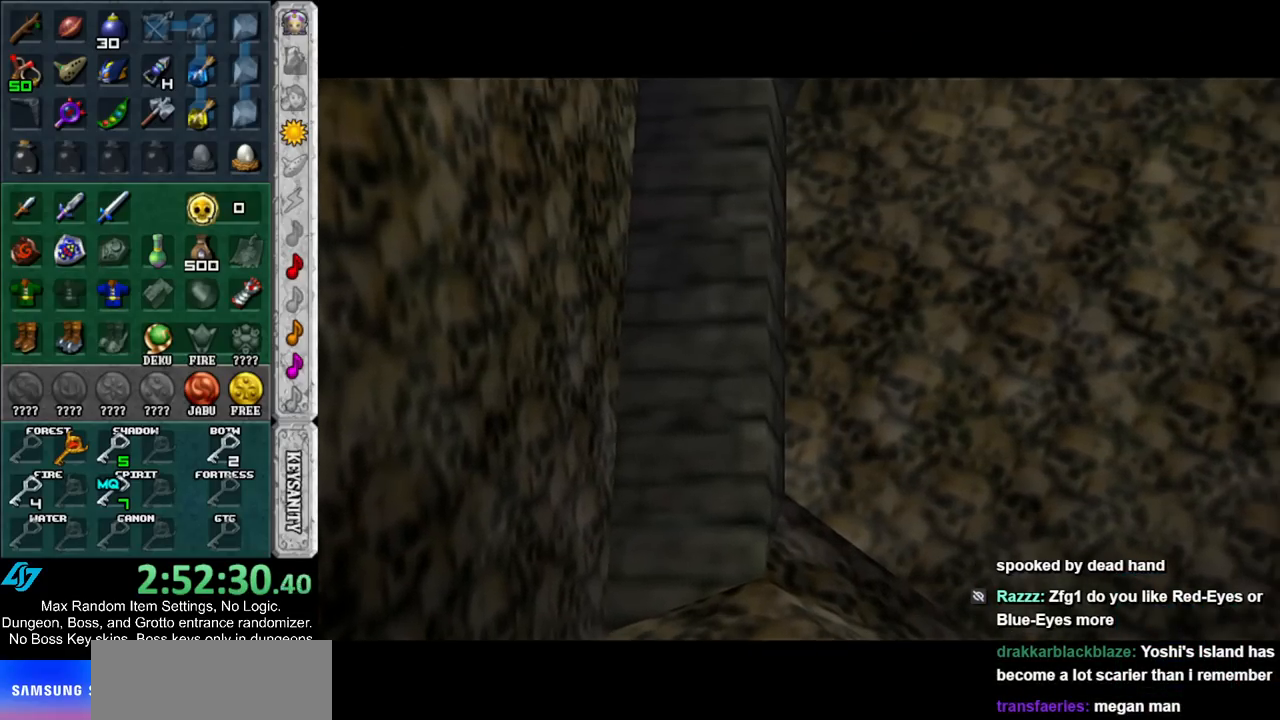
{"buttons": [], "left_stick": "up", "right_stick": "center", "events": []}
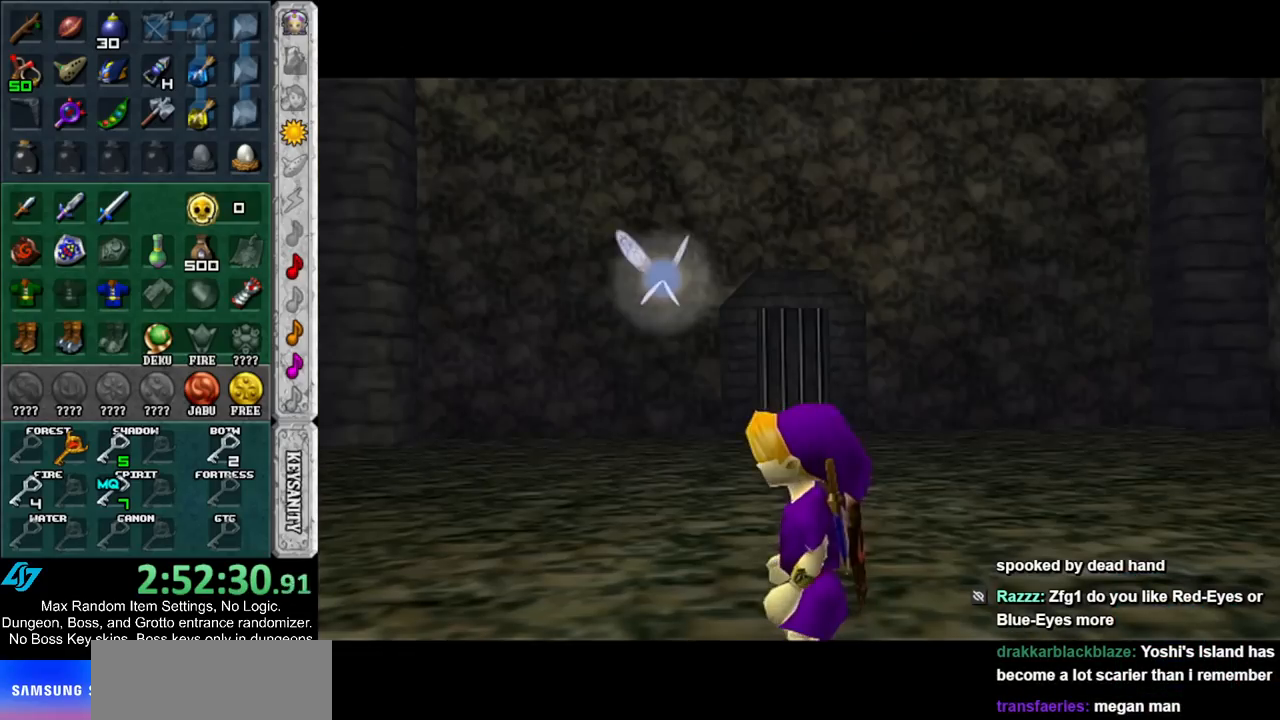
{"buttons": [], "left_stick": "up", "right_stick": "center", "events": []}
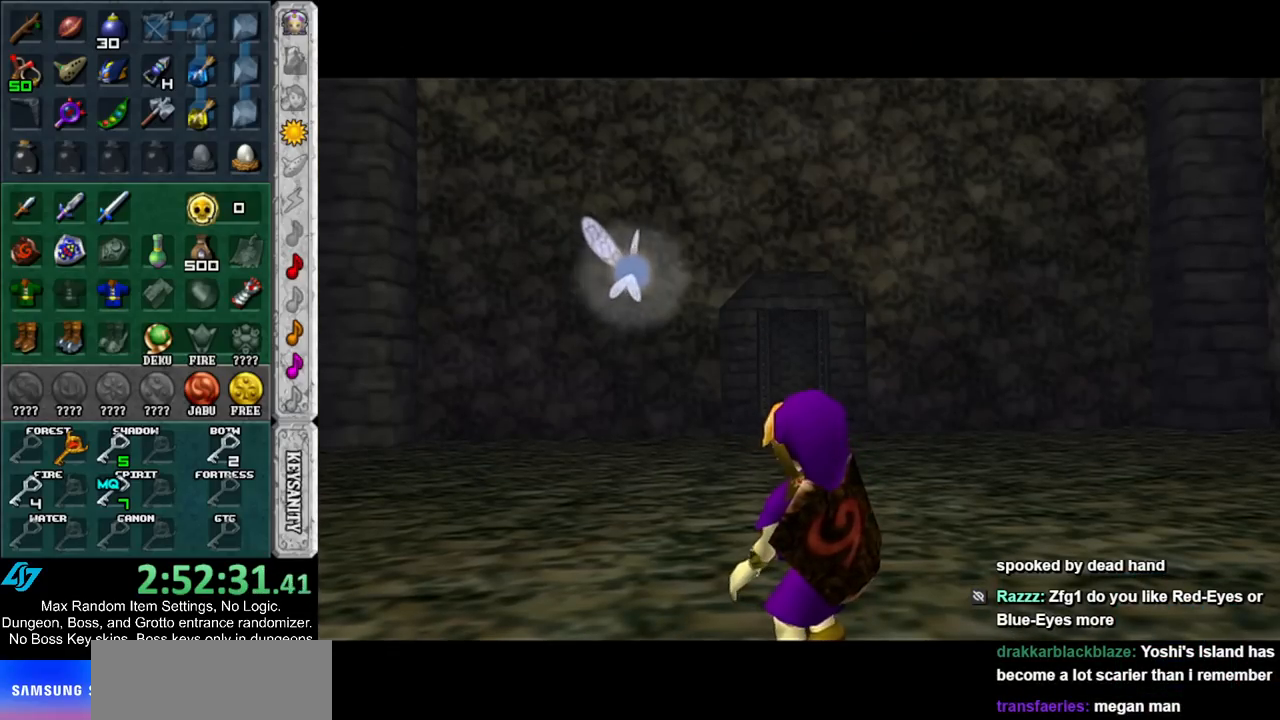
{"buttons": [], "left_stick": "up", "right_stick": "center", "events": []}
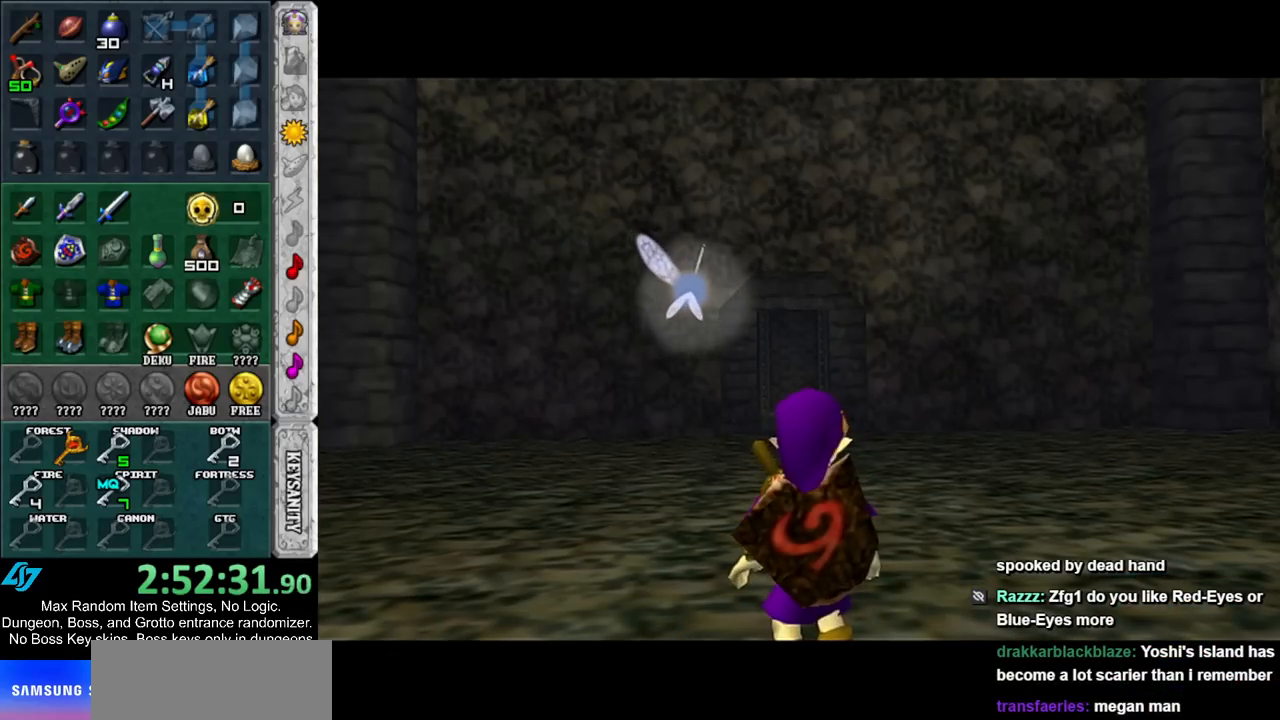
{"buttons": [], "left_stick": "up", "right_stick": "center", "events": []}
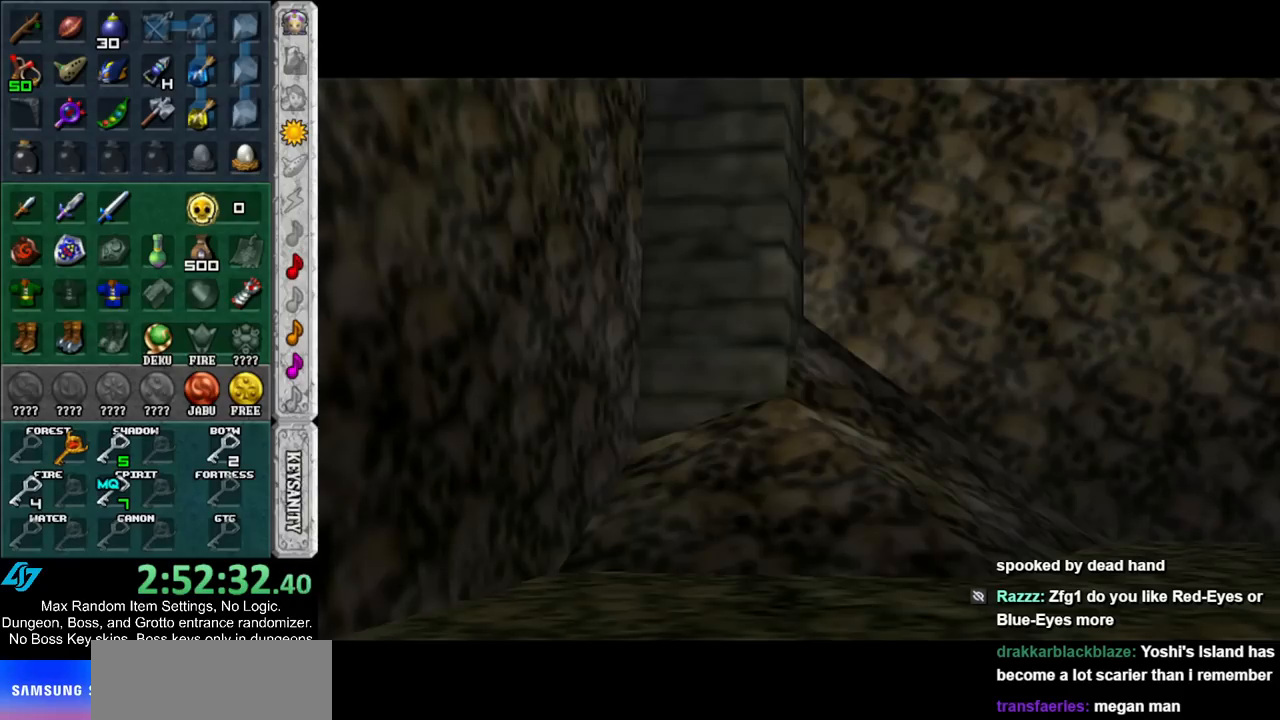
{"buttons": [], "left_stick": "up", "right_stick": "center", "events": []}
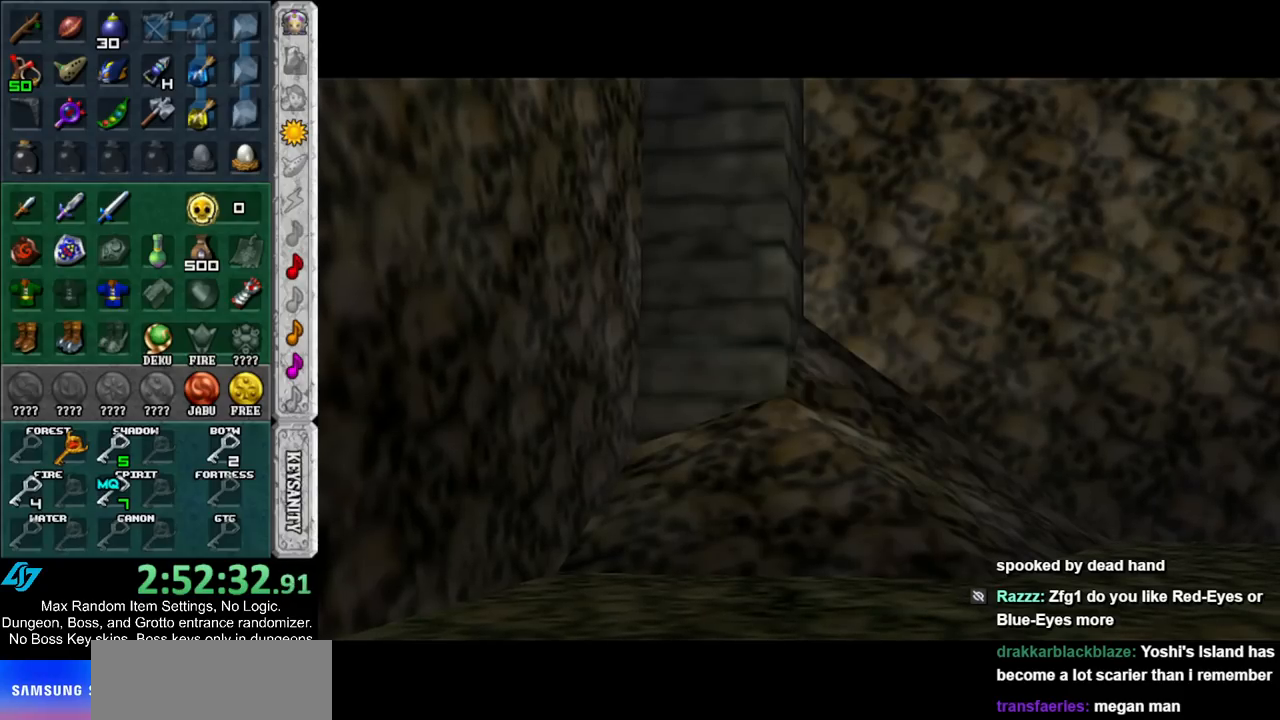
{"buttons": [], "left_stick": "up", "right_stick": "center", "events": []}
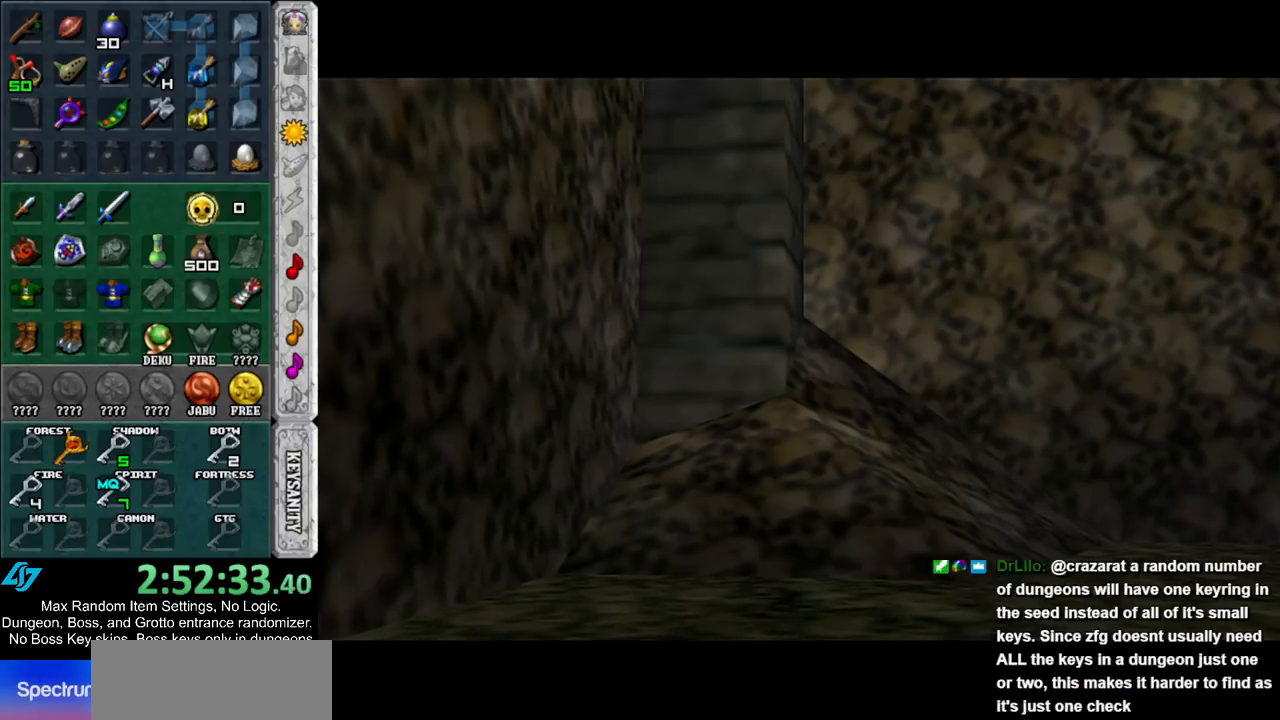
{"buttons": [], "left_stick": "up", "right_stick": "center", "events": []}
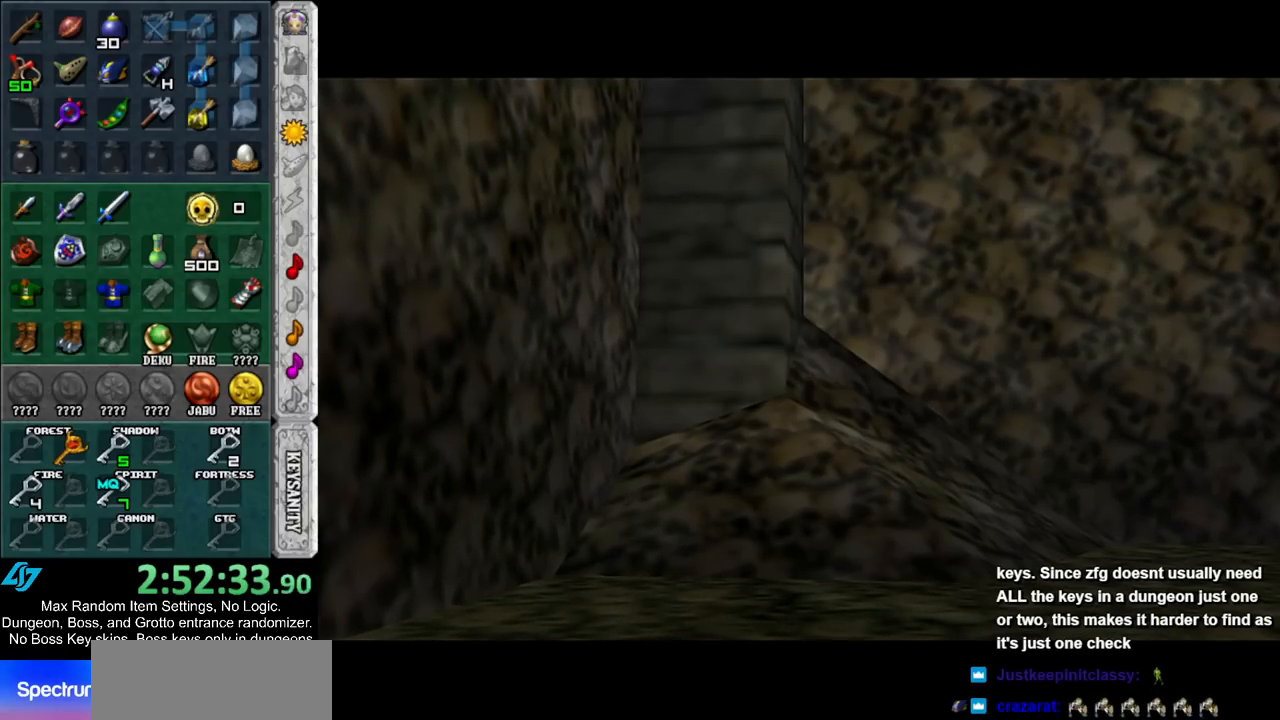
{"buttons": [], "left_stick": "up", "right_stick": "center", "events": []}
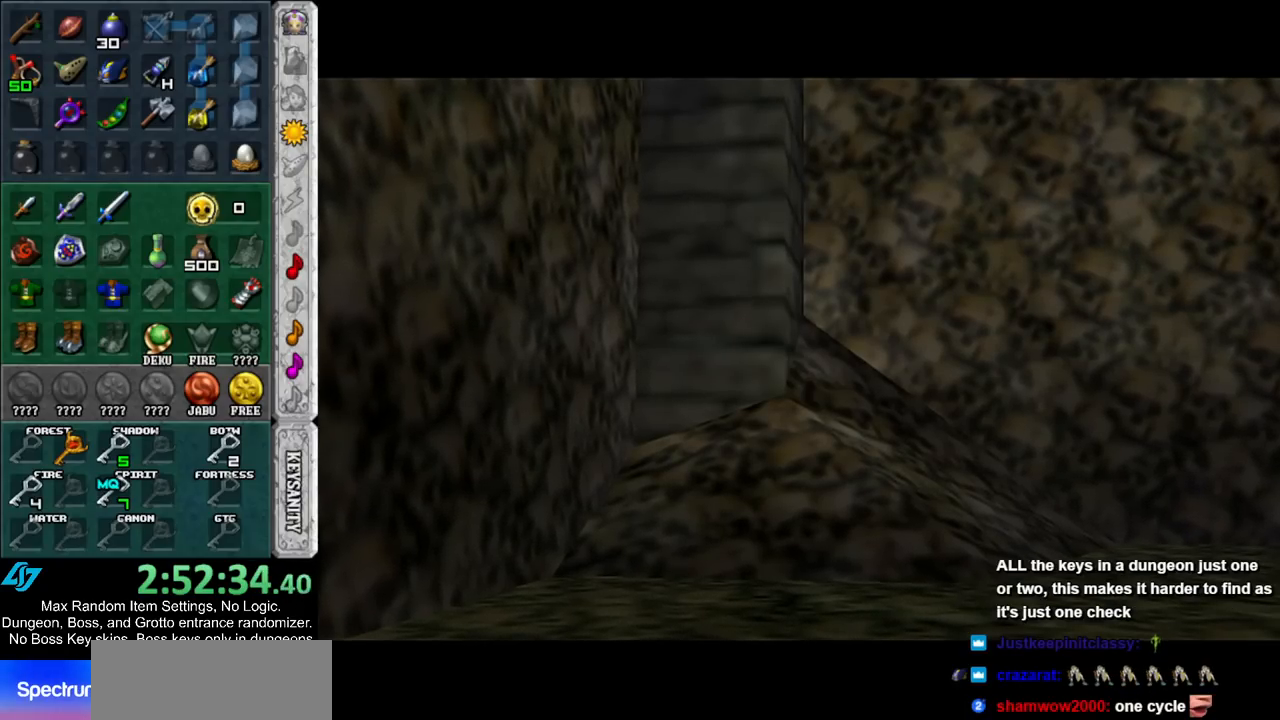
{"buttons": [], "left_stick": "up", "right_stick": "center", "events": []}
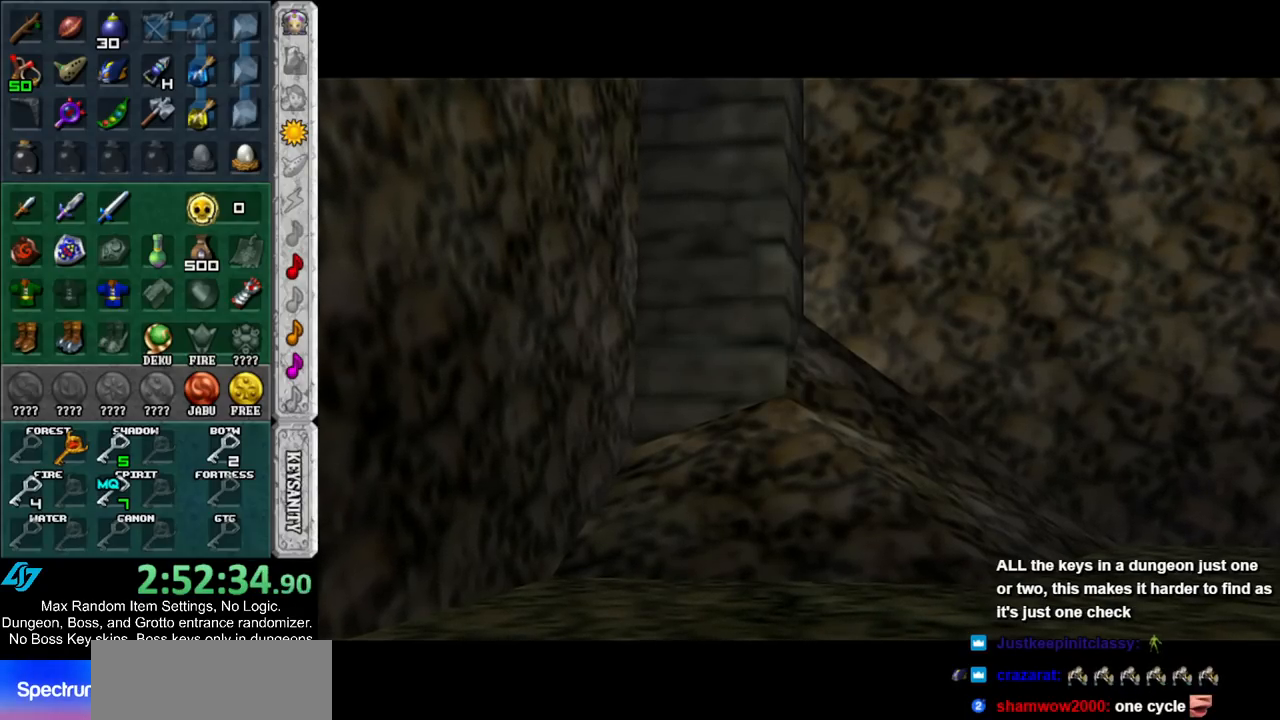
{"buttons": [], "left_stick": "up", "right_stick": "center", "events": []}
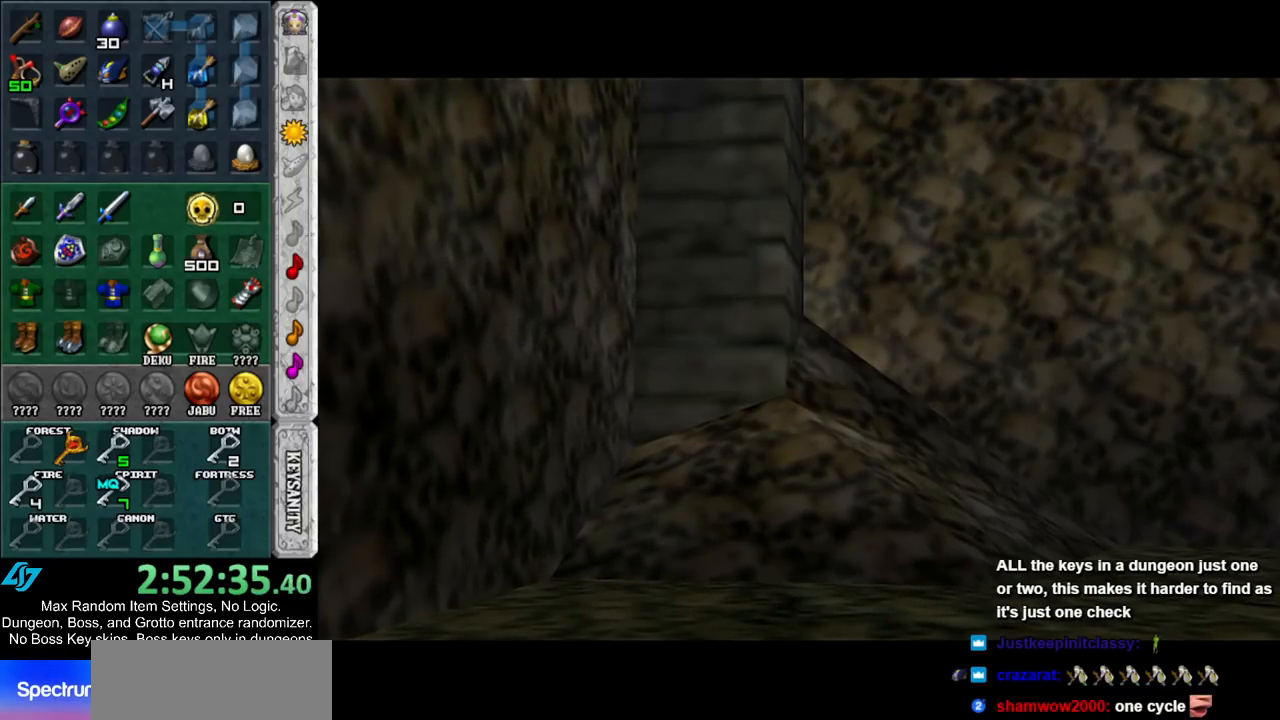
{"buttons": [], "left_stick": "down", "right_stick": "center", "events": [[67, "left_stick", "center"], [267, "left_stick", "down"]]}
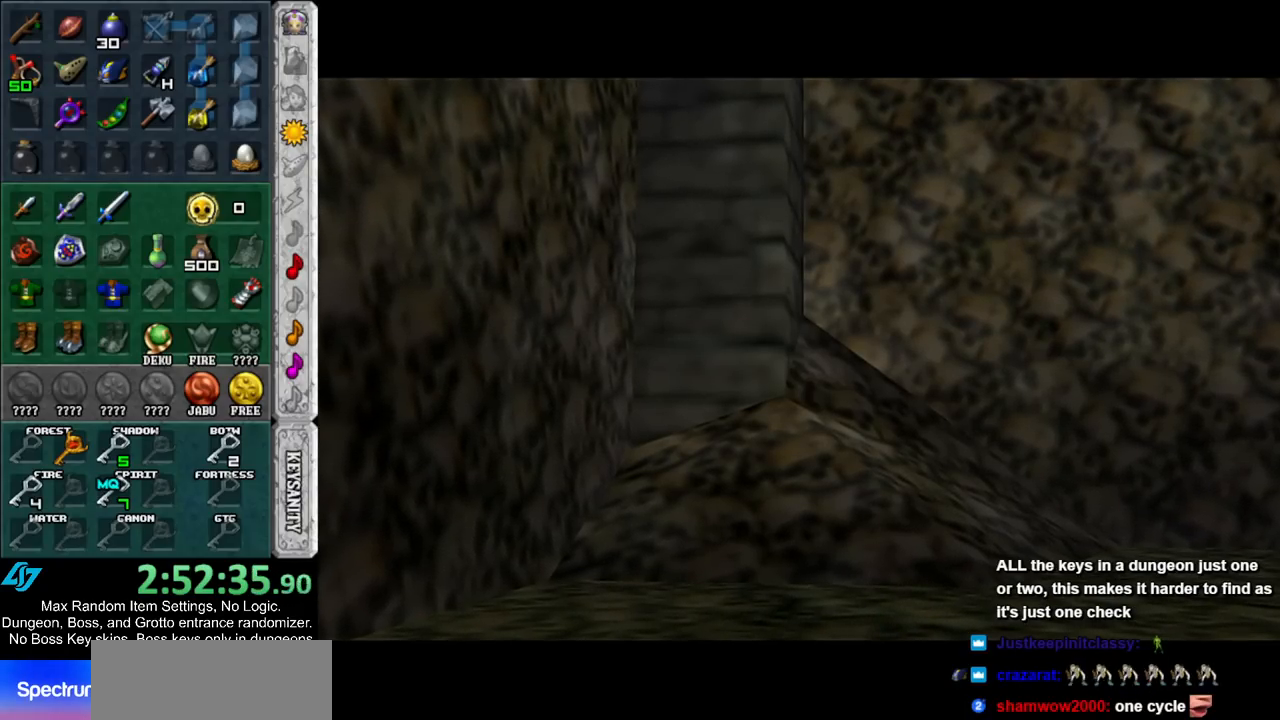
{"buttons": [], "left_stick": "center", "right_stick": "center", "events": [[300, "left_stick", "down-right"], [400, "left_stick", "center"]]}
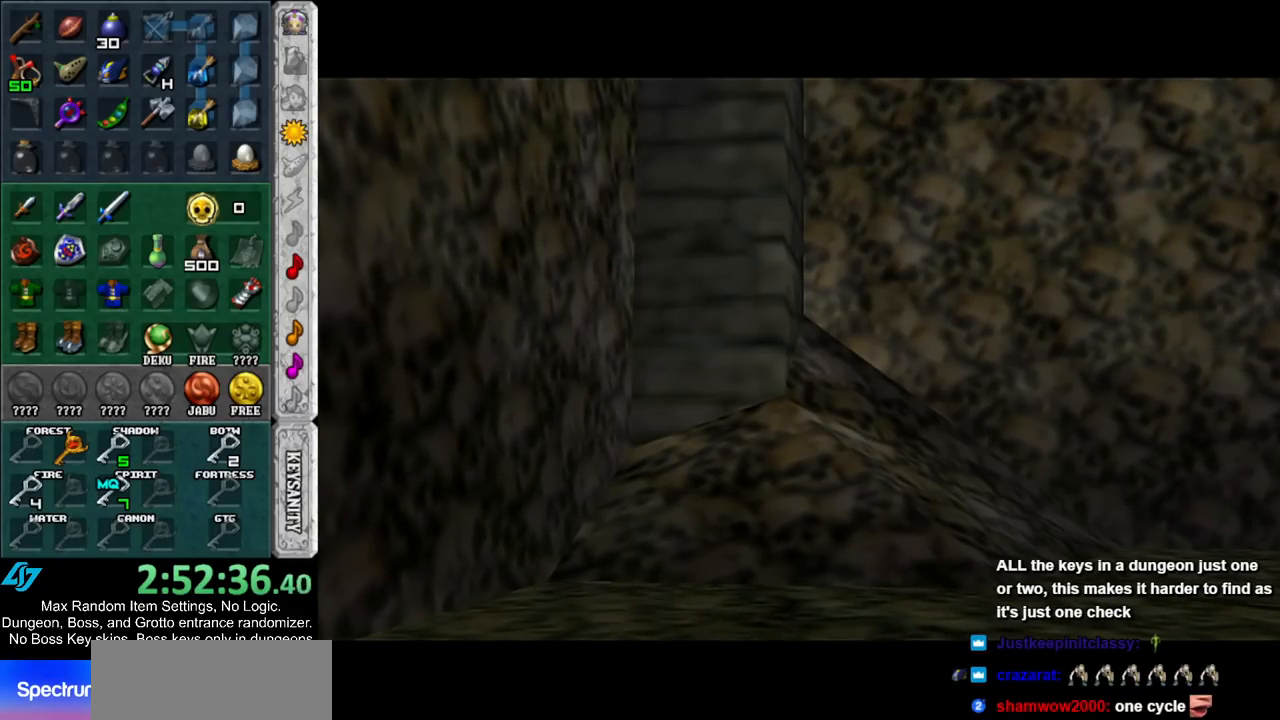
{"buttons": [], "left_stick": "up-right", "right_stick": "center", "events": [[133, "left_stick", "right"], [233, "left_stick", "up-right"]]}
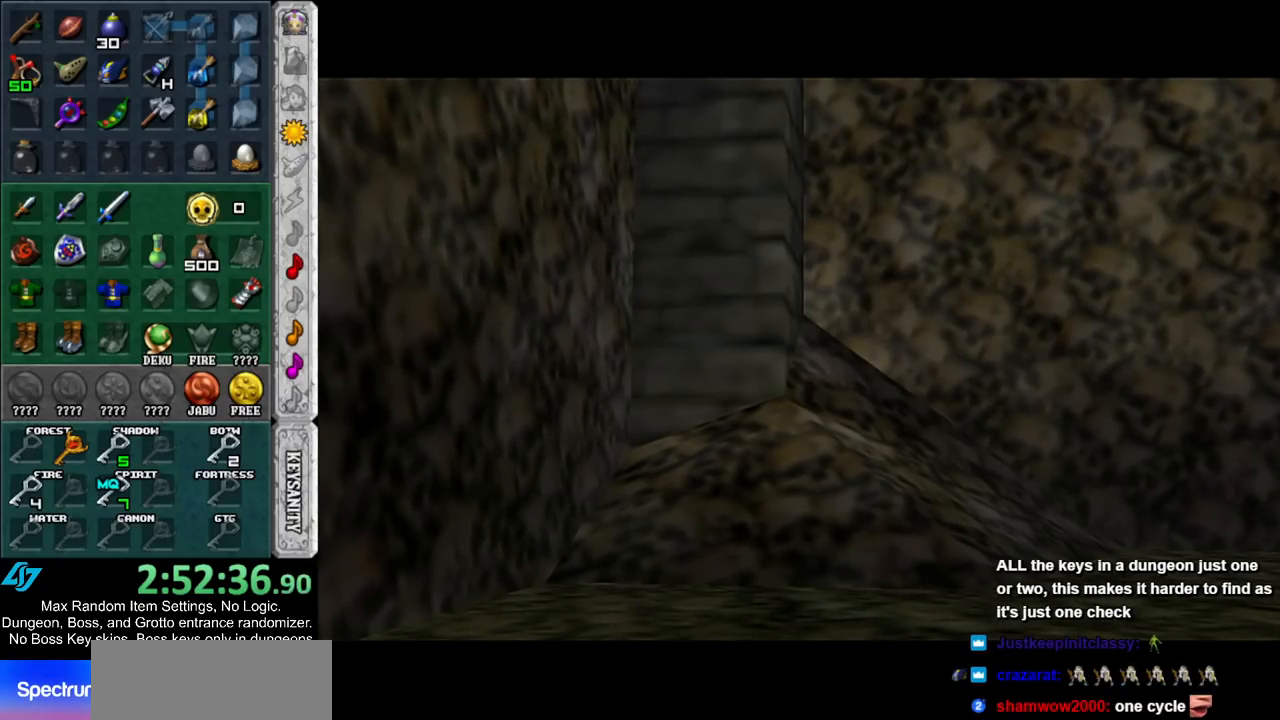
{"buttons": [], "left_stick": "up-right", "right_stick": "center", "events": []}
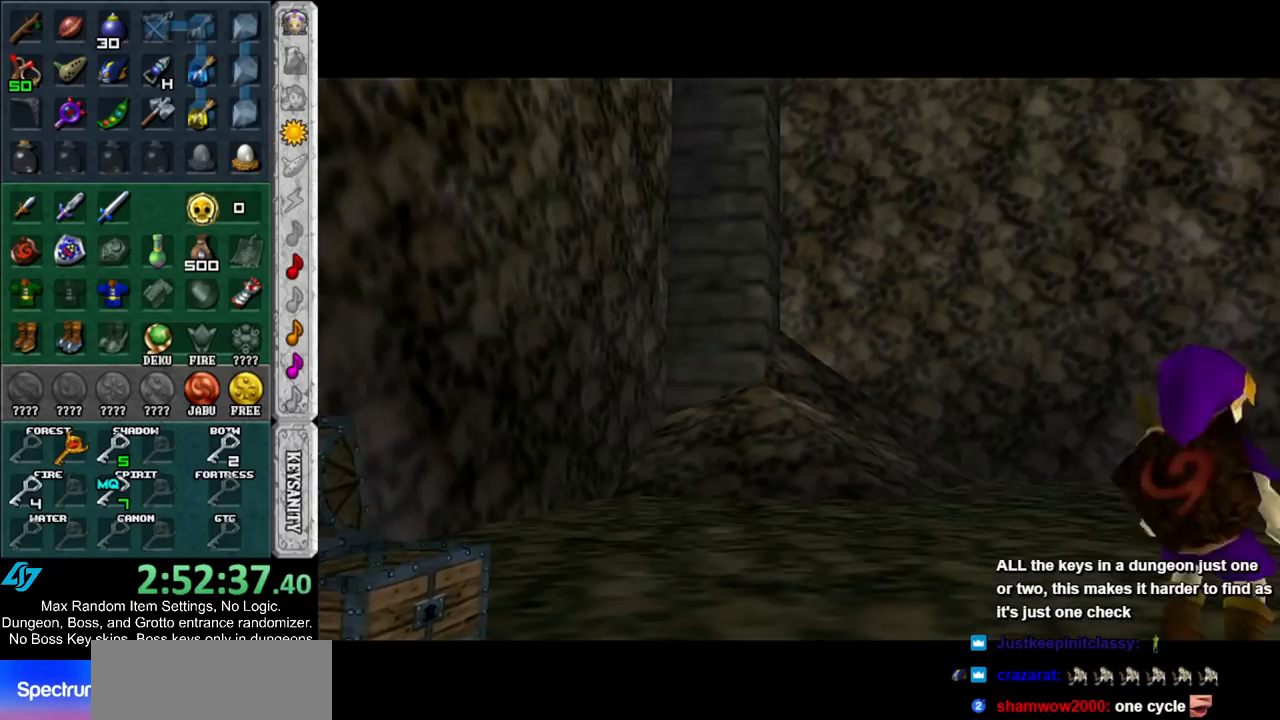
{"buttons": ["A"], "left_stick": "right", "right_stick": "center", "events": [[333, "left_stick", "right"], [483, "A", "down"]]}
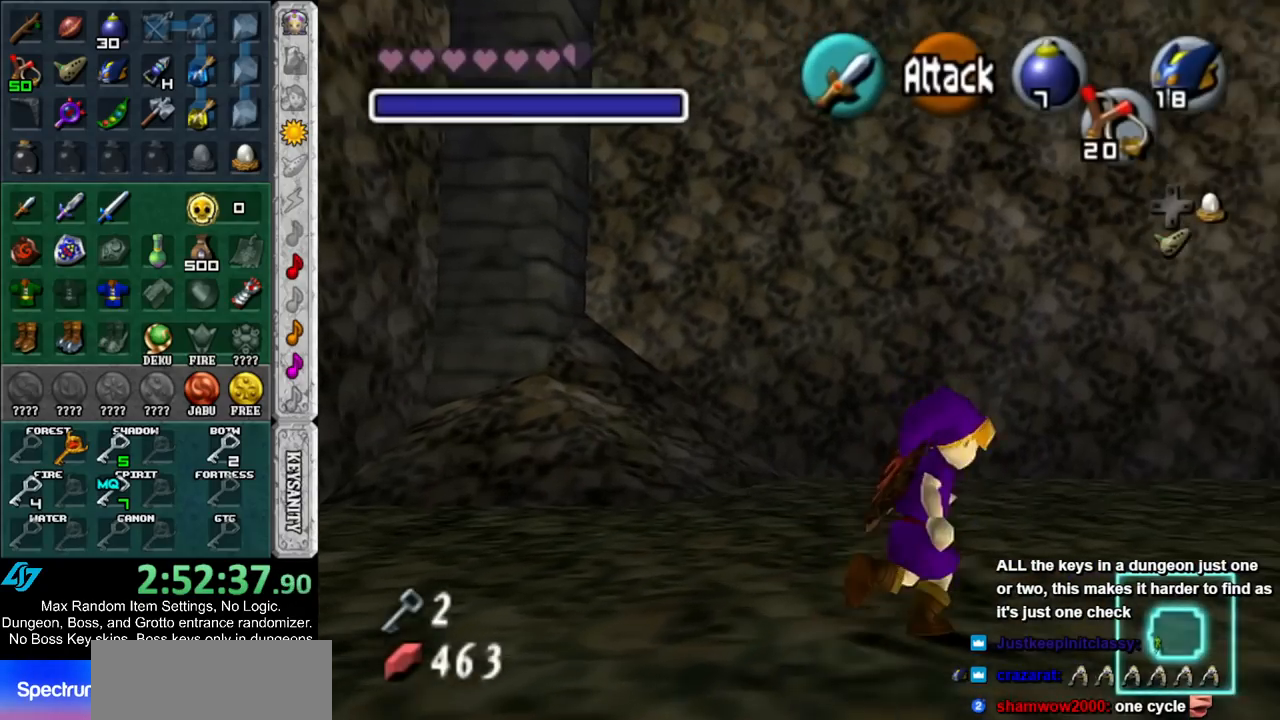
{"buttons": [], "left_stick": "up", "right_stick": "center", "events": [[50, "L1", "down"], [83, "left_stick", "up-right"], [117, "A", "up"], [267, "L1", "up"], [300, "left_stick", "up"]]}
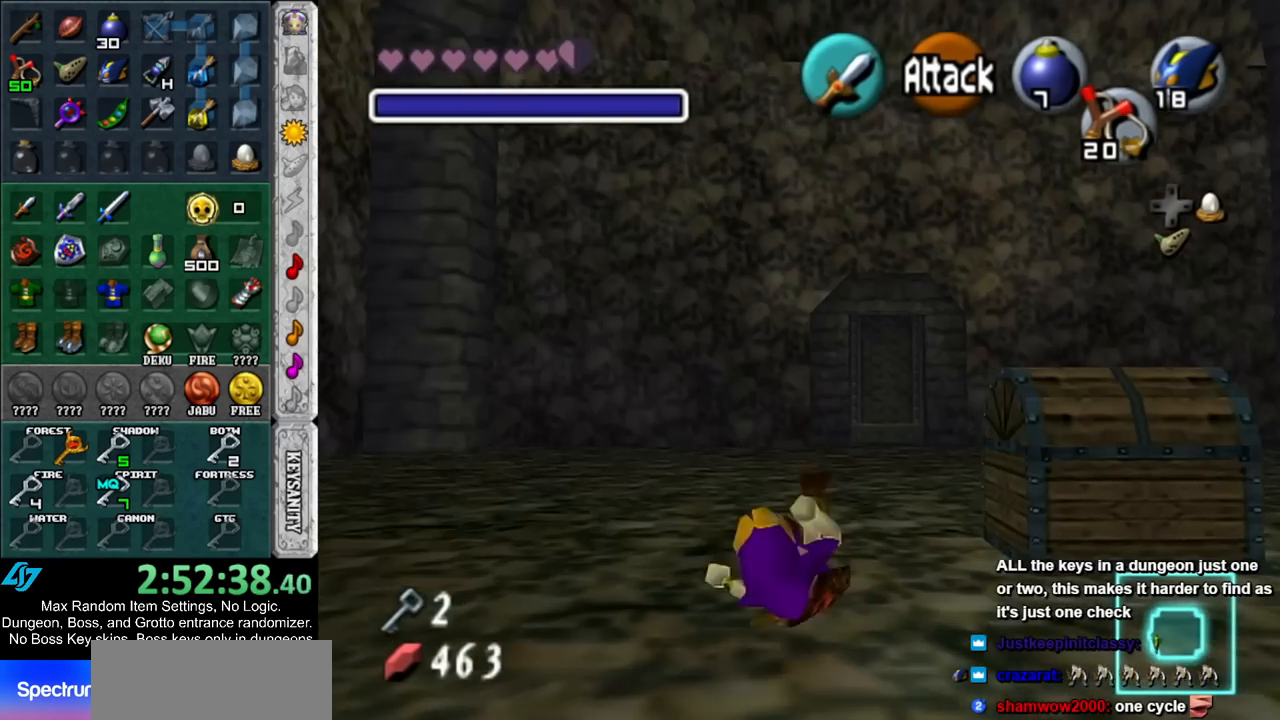
{"buttons": [], "left_stick": "right", "right_stick": "center", "events": [[83, "left_stick", "up-right"], [333, "left_stick", "right"]]}
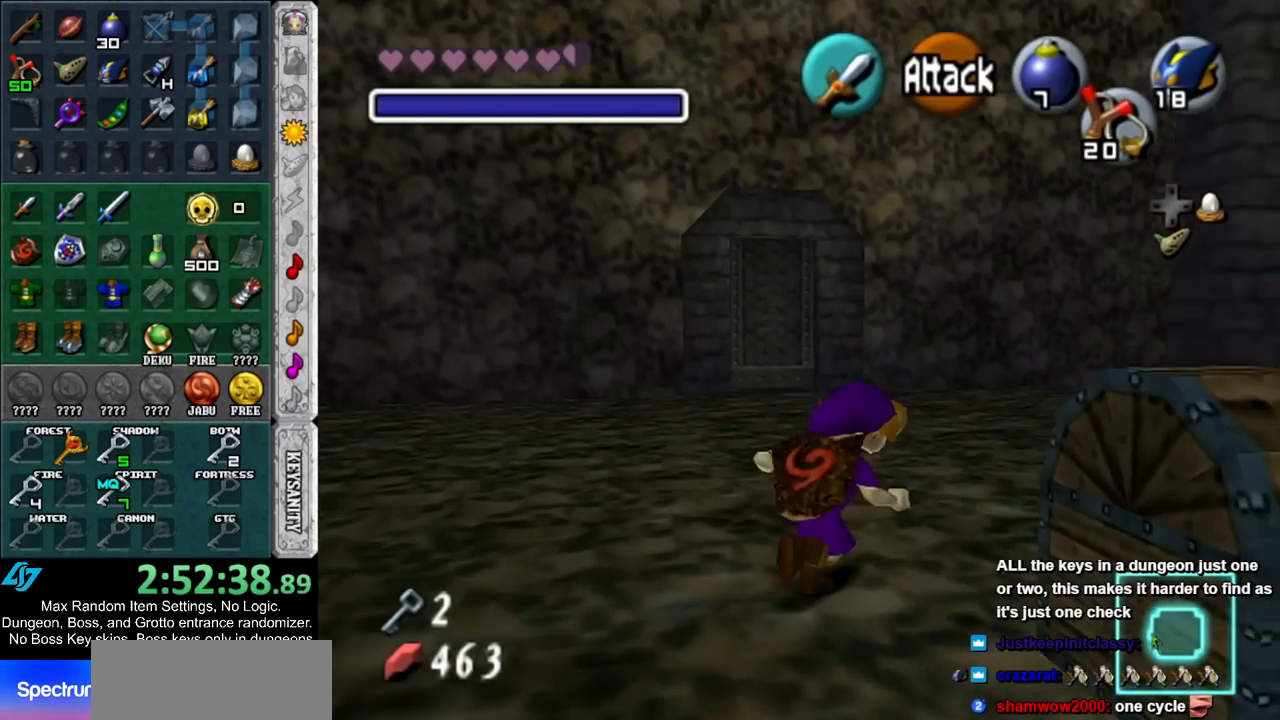
{"buttons": [], "left_stick": "center", "right_stick": "center", "events": [[117, "left_stick", "down-right"], [167, "A", "down"], [300, "A", "up"], [300, "left_stick", "center"], [350, "A", "down"], [417, "A", "up"]]}